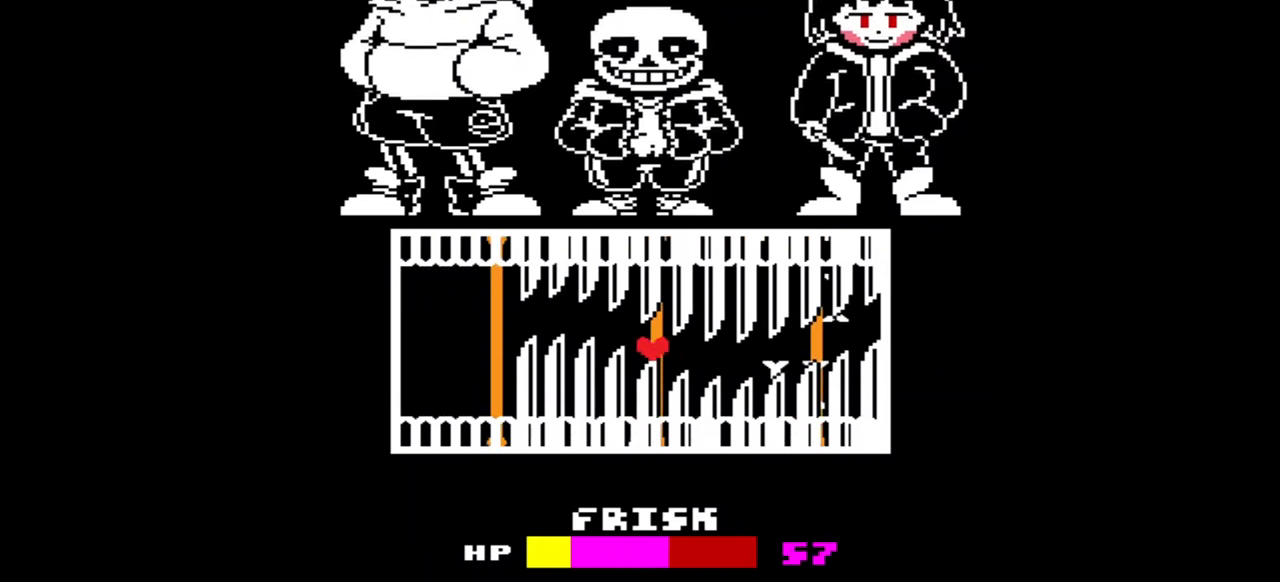
Gameplay with keyboard; each line is a JSON object with the keys held at the frame after it. "events" lists presses ("down") and releases ("up") of "c", "down", "left", "right", "up", "x" and "z" between this image and that frame as [ms after this image, input, new state], when the widget could be followed in between. No other keys are recorded. Mouse input is not recorded.
{"keys": ["down", "right", "x"], "events": [[267, "up", "up"], [367, "down", "down"], [400, "x", "down"], [500, "left", "up"], [500, "right", "down"]]}
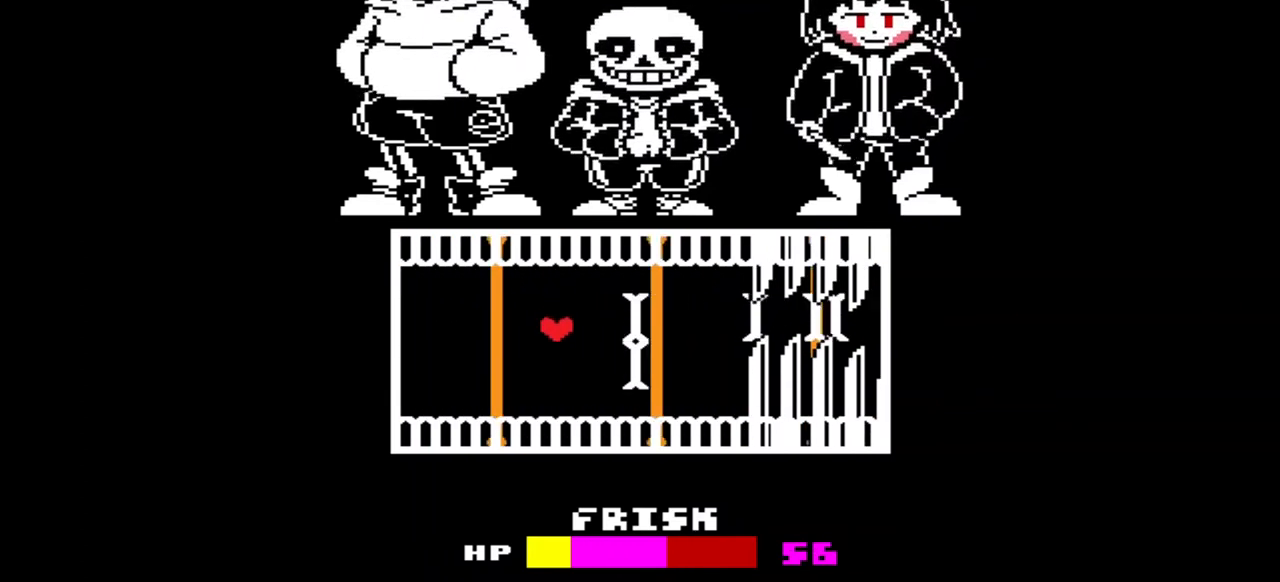
{"keys": [], "events": [[67, "down", "up"], [167, "up", "down"], [233, "left", "down"], [233, "right", "up"], [267, "up", "up"], [367, "down", "down"], [467, "left", "up"], [500, "down", "up"], [500, "x", "up"]]}
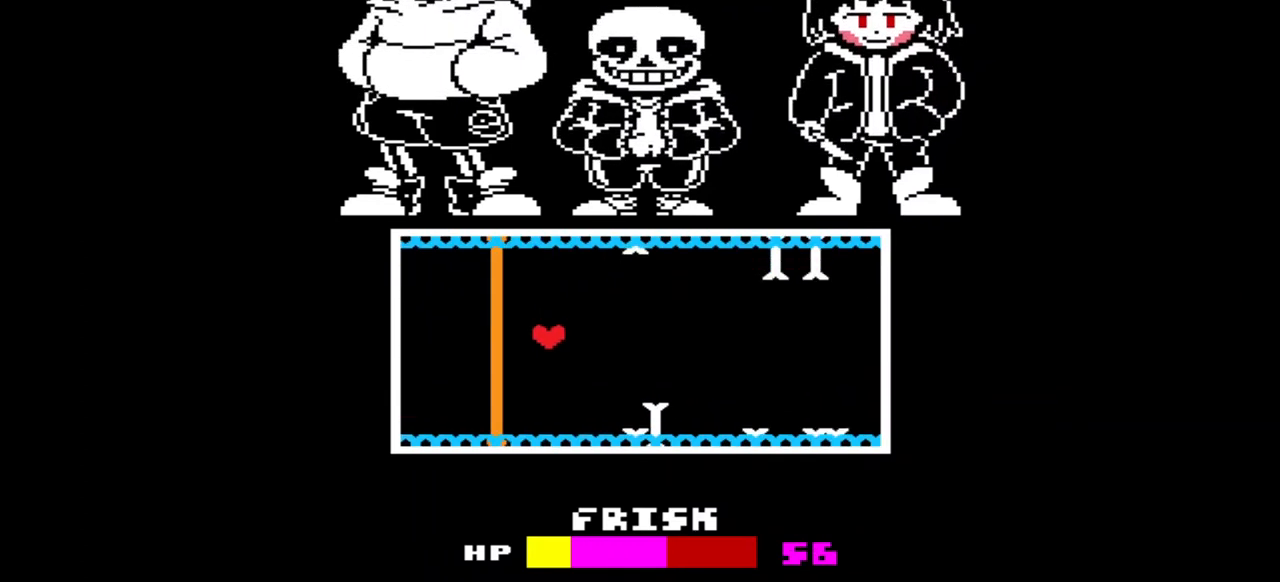
{"keys": [], "events": []}
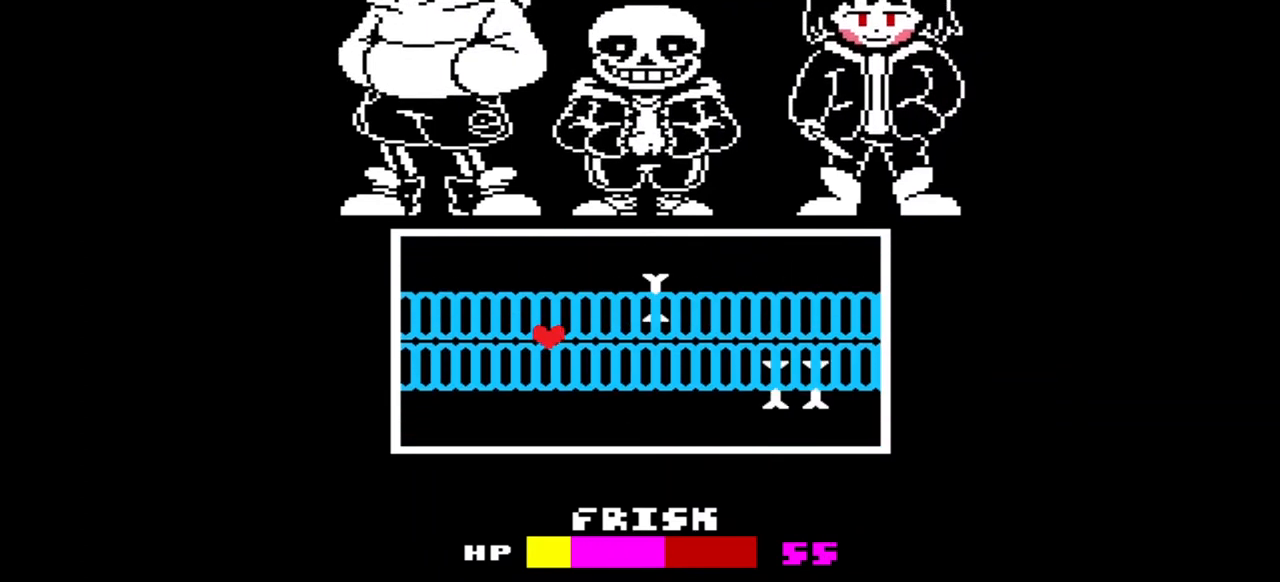
{"keys": [], "events": []}
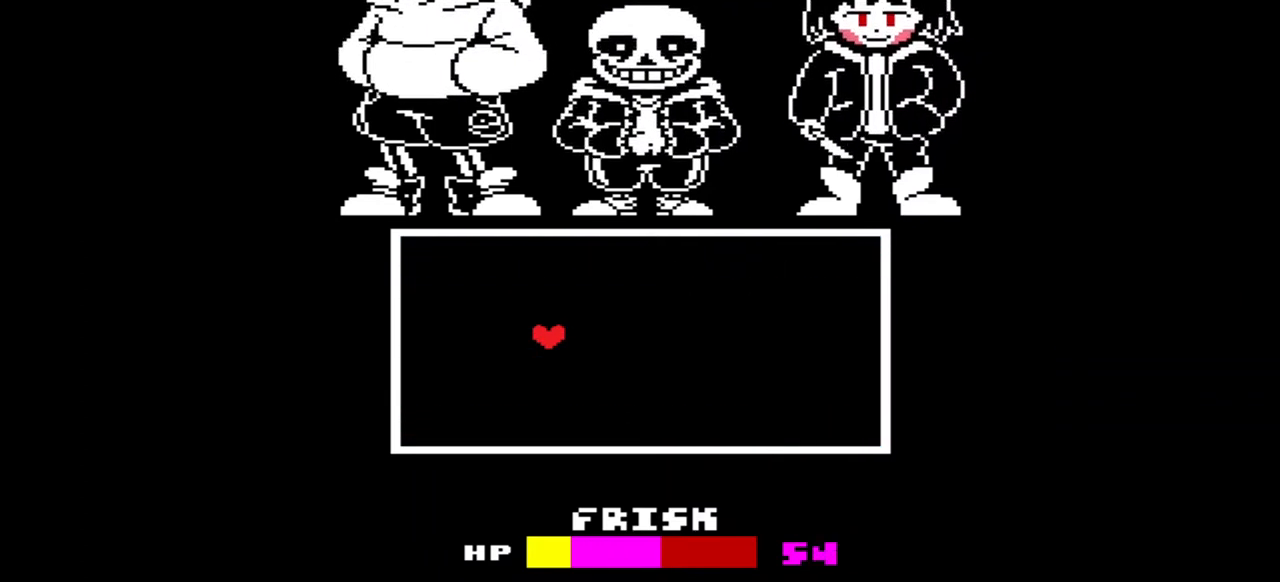
{"keys": ["down"], "events": [[400, "down", "down"]]}
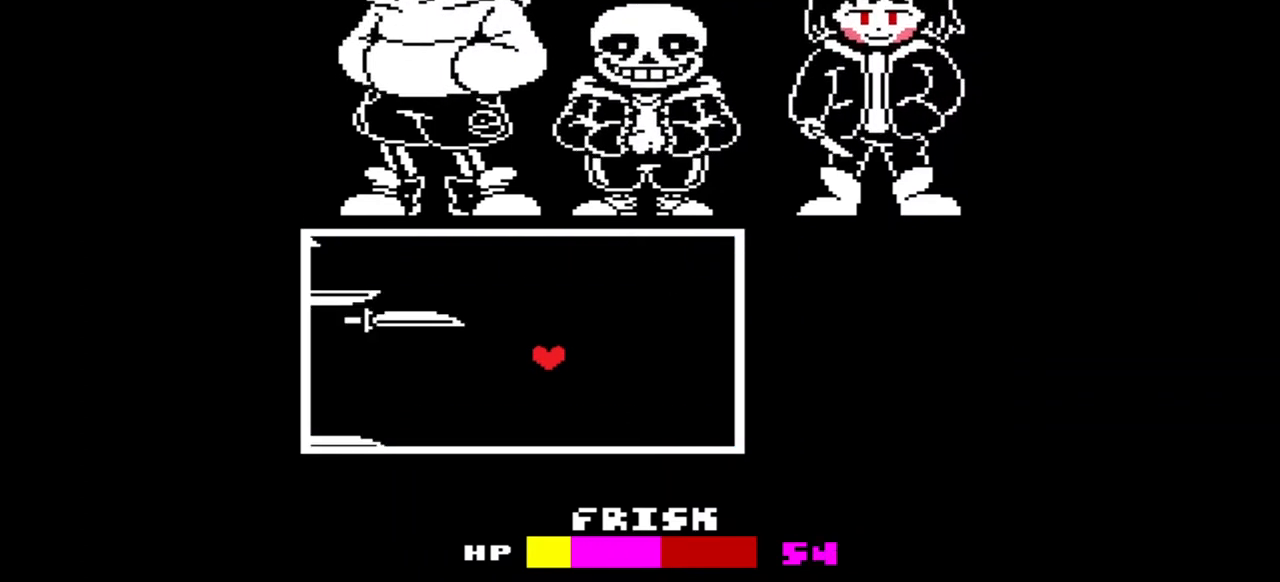
{"keys": ["left"], "events": [[233, "down", "up"], [367, "left", "down"]]}
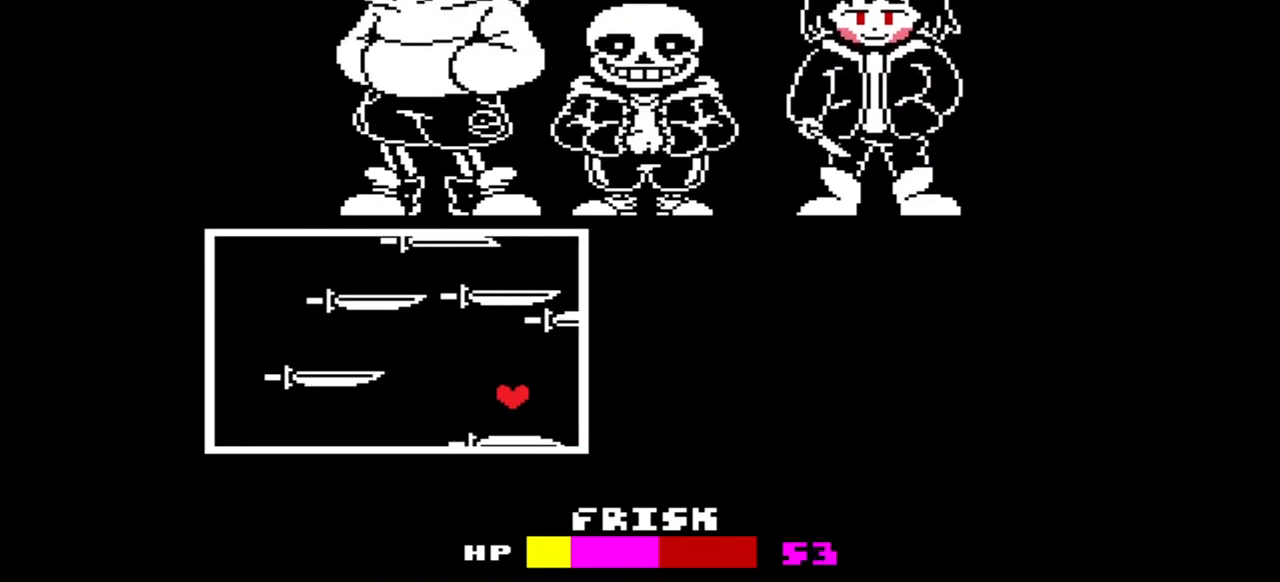
{"keys": ["left"], "events": [[167, "down", "down"], [200, "left", "up"], [300, "left", "down"], [400, "down", "up"]]}
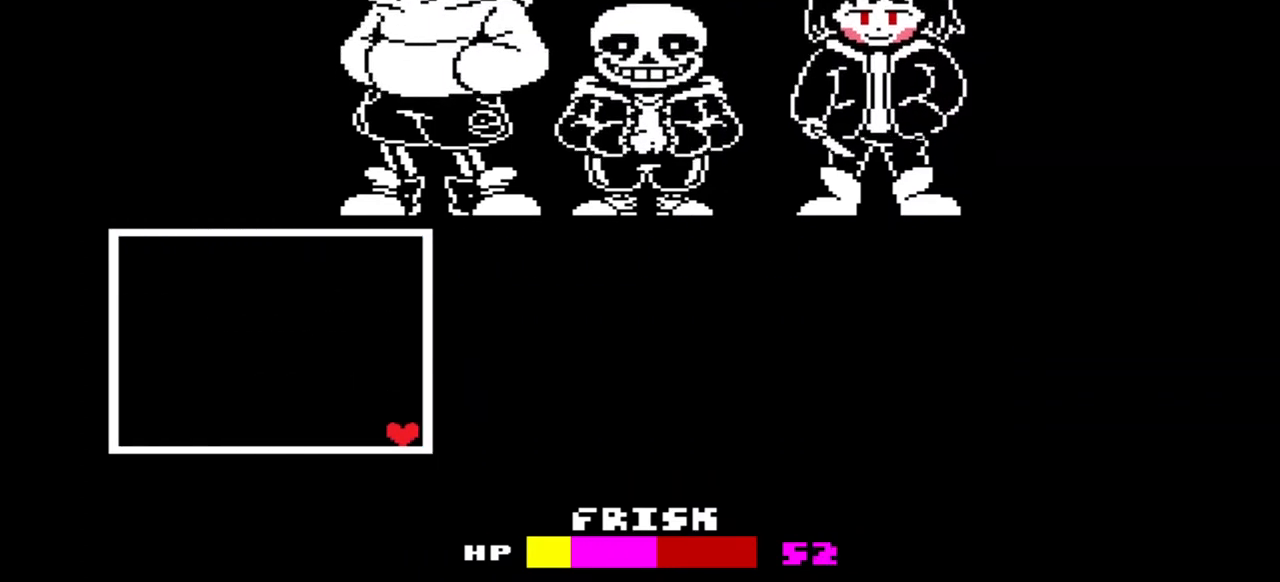
{"keys": ["left"], "events": []}
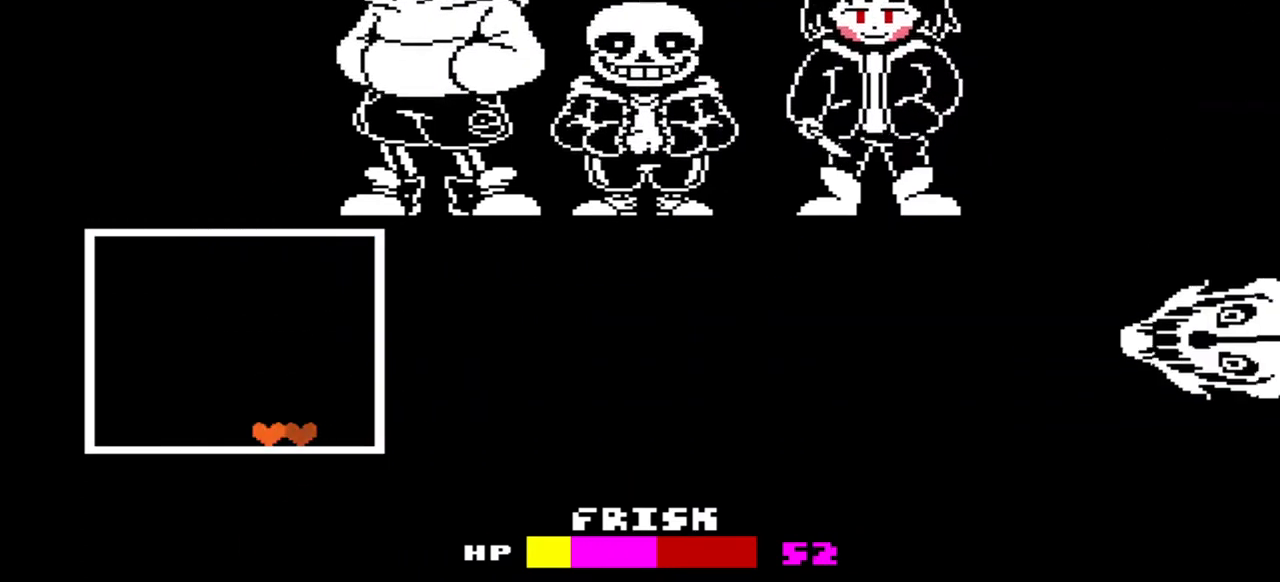
{"keys": ["right"], "events": [[67, "left", "up"], [67, "right", "down"], [167, "right", "up"], [200, "left", "down"], [233, "right", "down"], [300, "left", "up"]]}
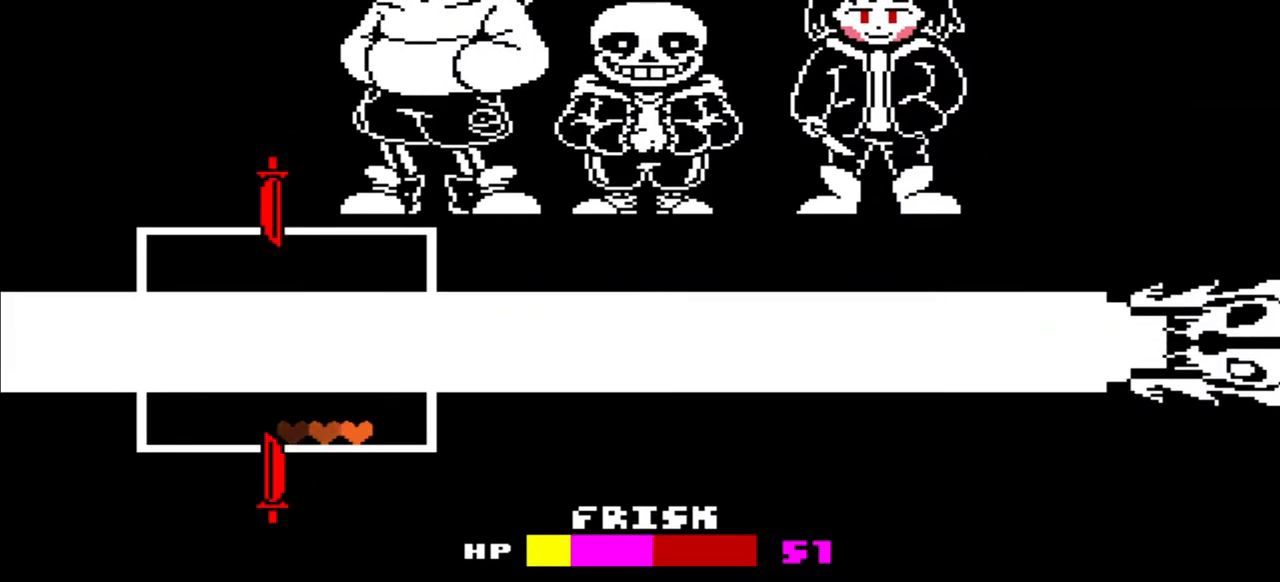
{"keys": ["up"], "events": [[100, "left", "down"], [100, "right", "up"], [200, "left", "up"], [200, "right", "down"], [333, "up", "down"], [400, "right", "up"]]}
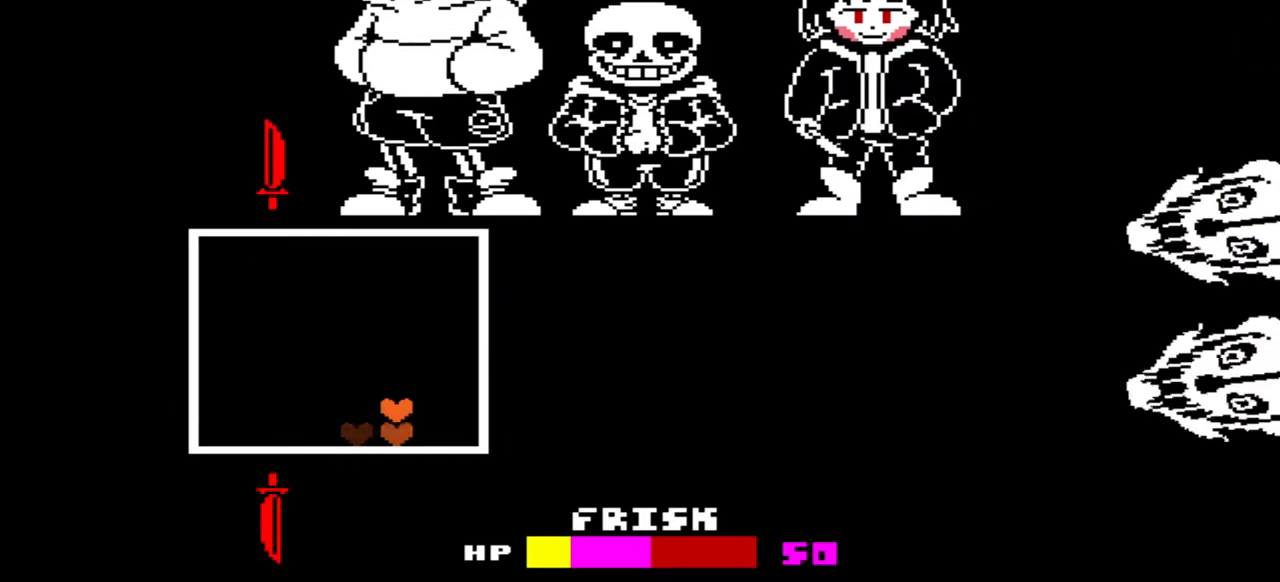
{"keys": ["left"], "events": [[300, "right", "down"], [367, "up", "up"], [500, "left", "down"], [500, "right", "up"]]}
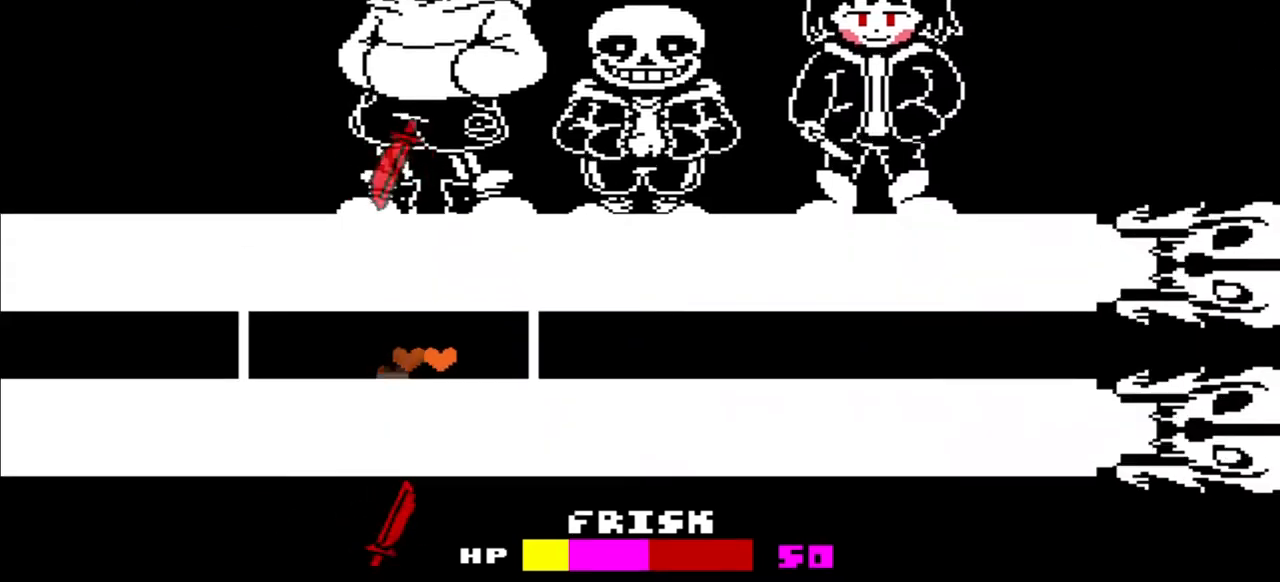
{"keys": ["up"], "events": [[100, "right", "down"], [133, "left", "up"], [333, "up", "down"], [467, "right", "up"]]}
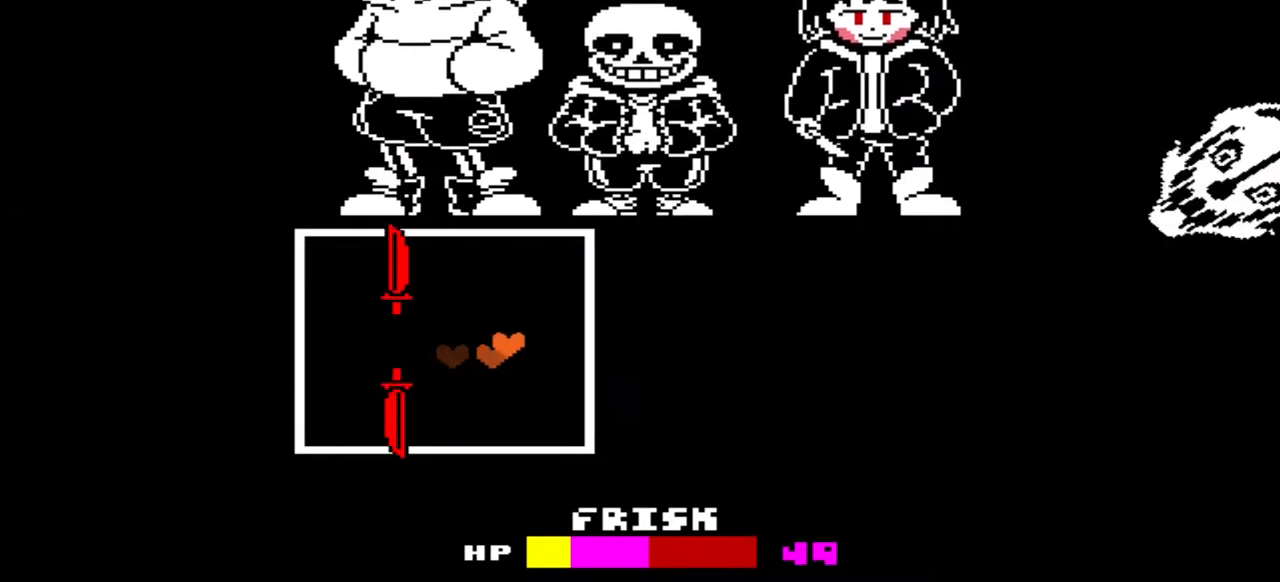
{"keys": ["right"], "events": [[367, "right", "down"], [400, "up", "up"]]}
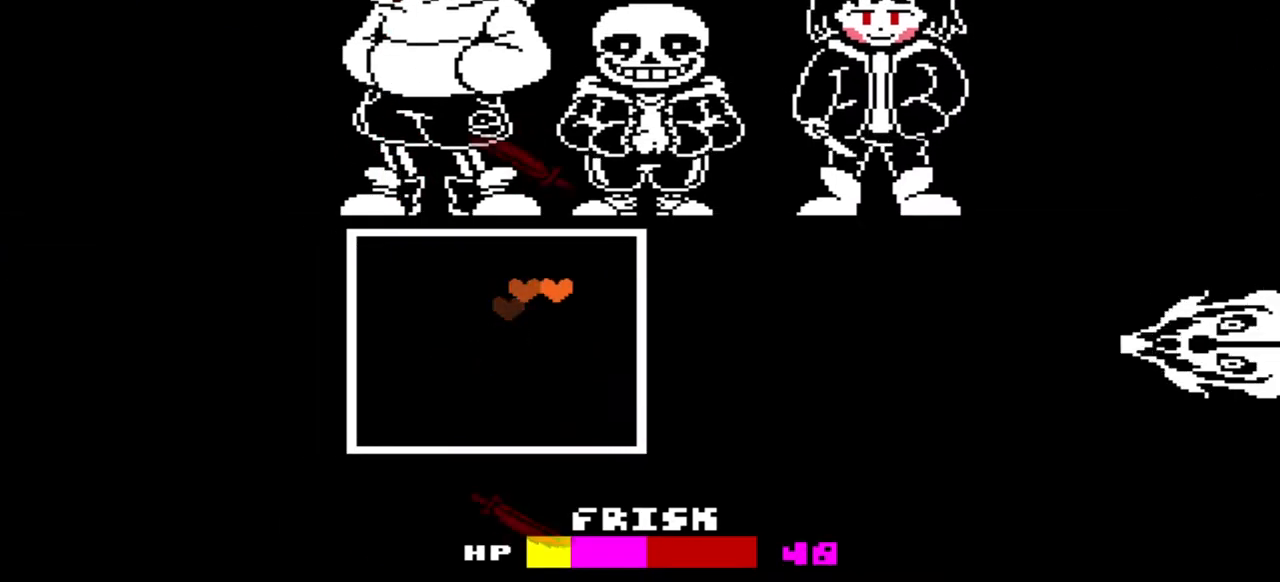
{"keys": ["down", "right"], "events": [[67, "left", "down"], [67, "right", "up"], [167, "left", "up"], [167, "right", "down"], [500, "down", "down"]]}
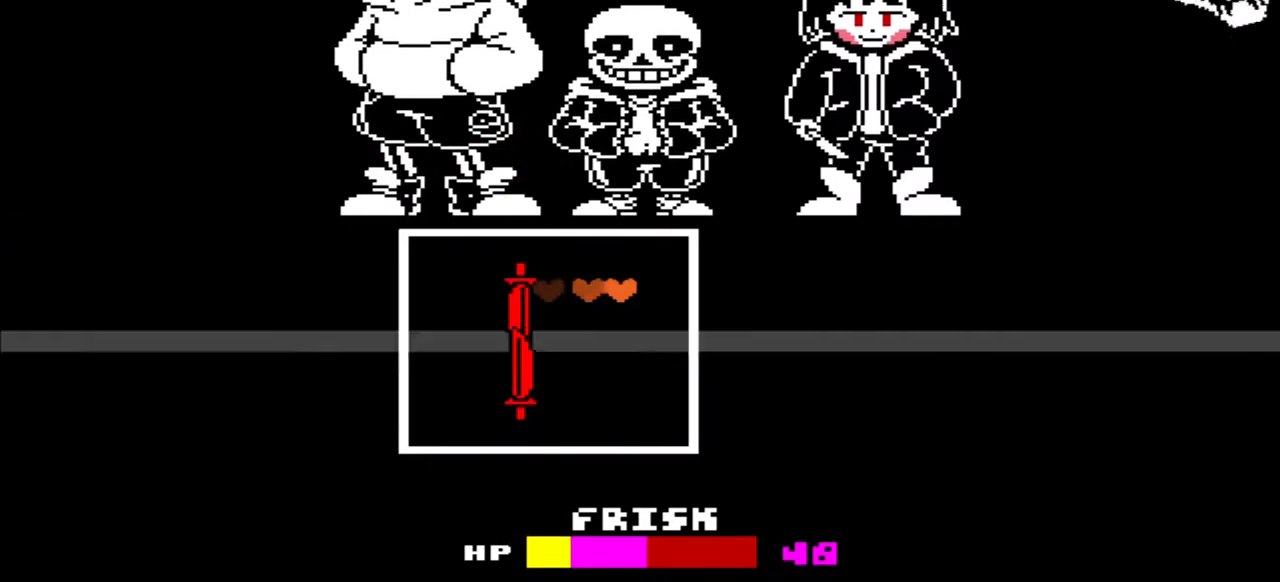
{"keys": ["right"], "events": [[67, "right", "up"], [333, "down", "up"], [333, "left", "down"], [433, "right", "down"], [467, "left", "up"]]}
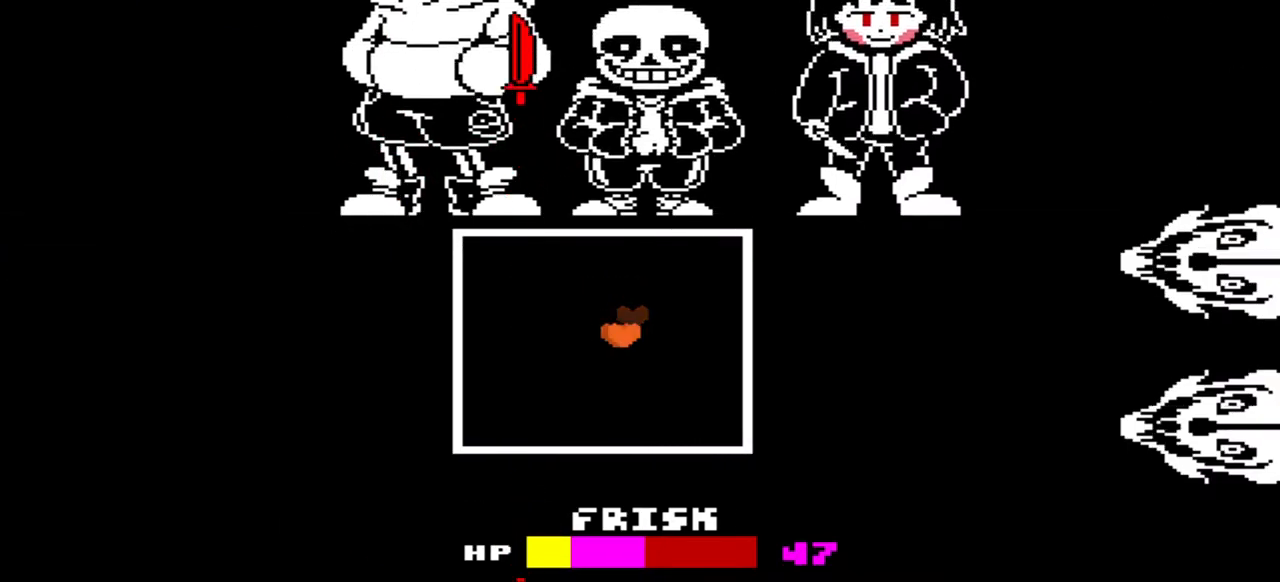
{"keys": ["right"], "events": [[100, "left", "down"], [100, "right", "up"], [200, "right", "down"], [267, "left", "up"]]}
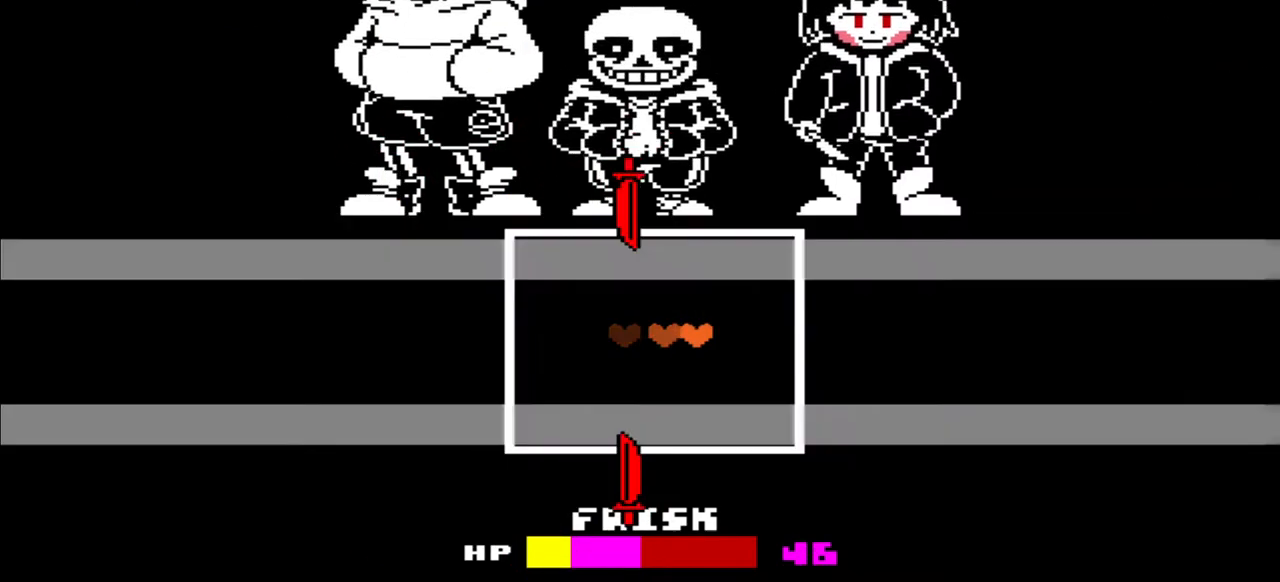
{"keys": ["up"], "events": [[133, "up", "down"], [233, "right", "up"]]}
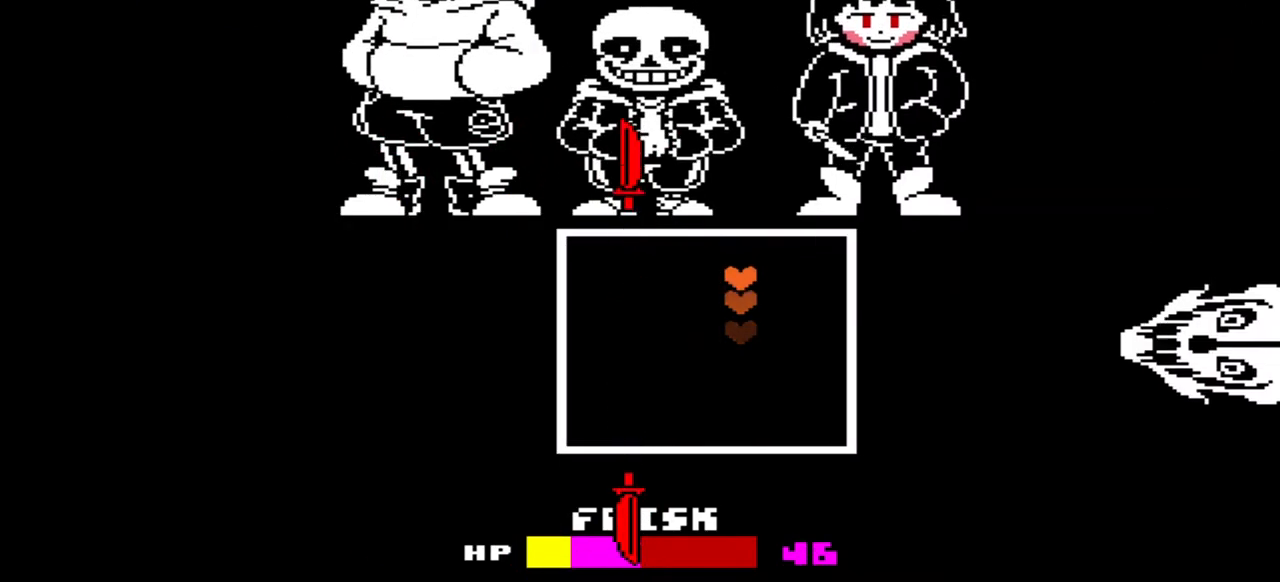
{"keys": ["right"], "events": [[33, "right", "down"], [100, "up", "up"], [200, "left", "down"], [200, "right", "up"], [333, "left", "up"], [333, "right", "down"]]}
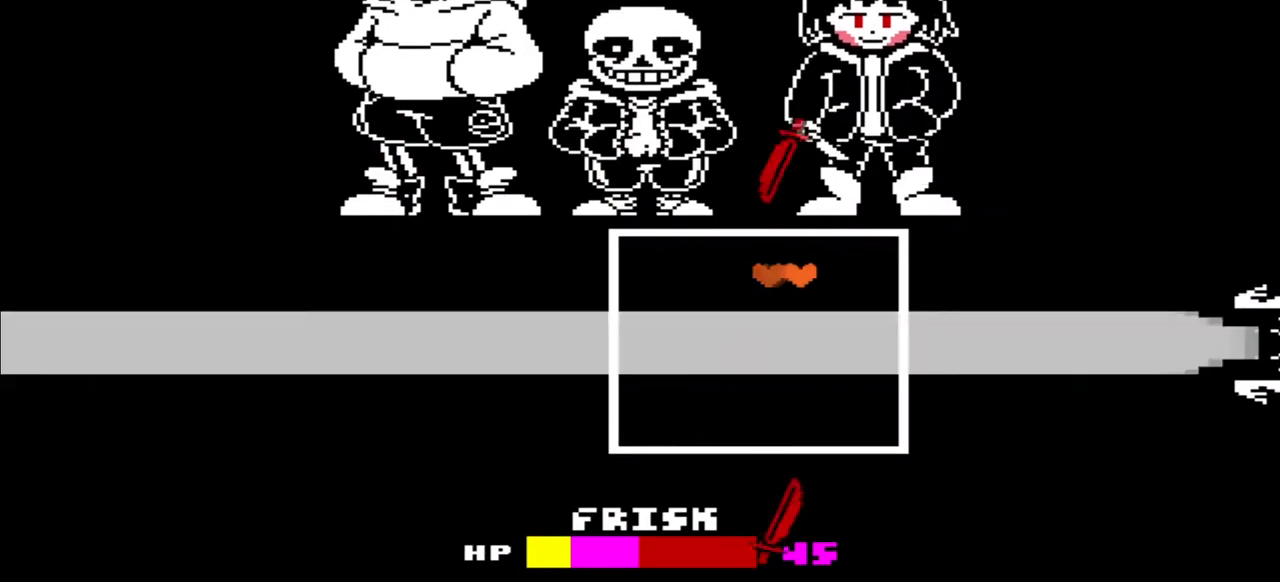
{"keys": ["down"], "events": [[100, "down", "down"], [200, "right", "up"]]}
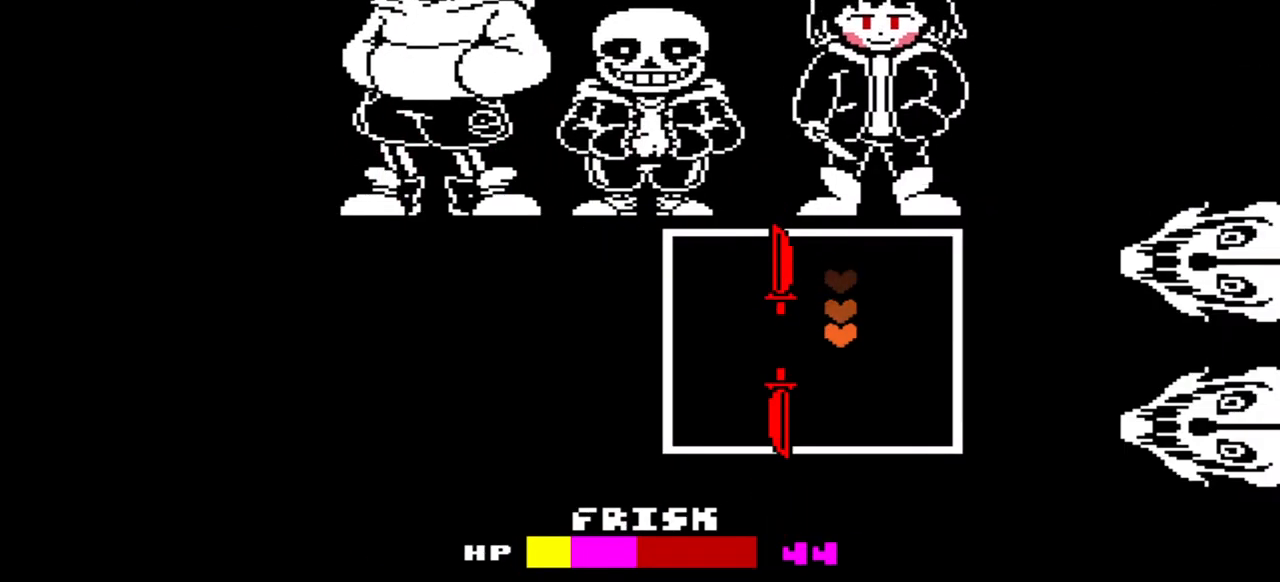
{"keys": ["right"], "events": [[33, "right", "down"], [67, "down", "up"], [133, "left", "down"], [167, "right", "up"], [233, "left", "up"], [233, "right", "down"], [400, "left", "down"], [500, "left", "up"]]}
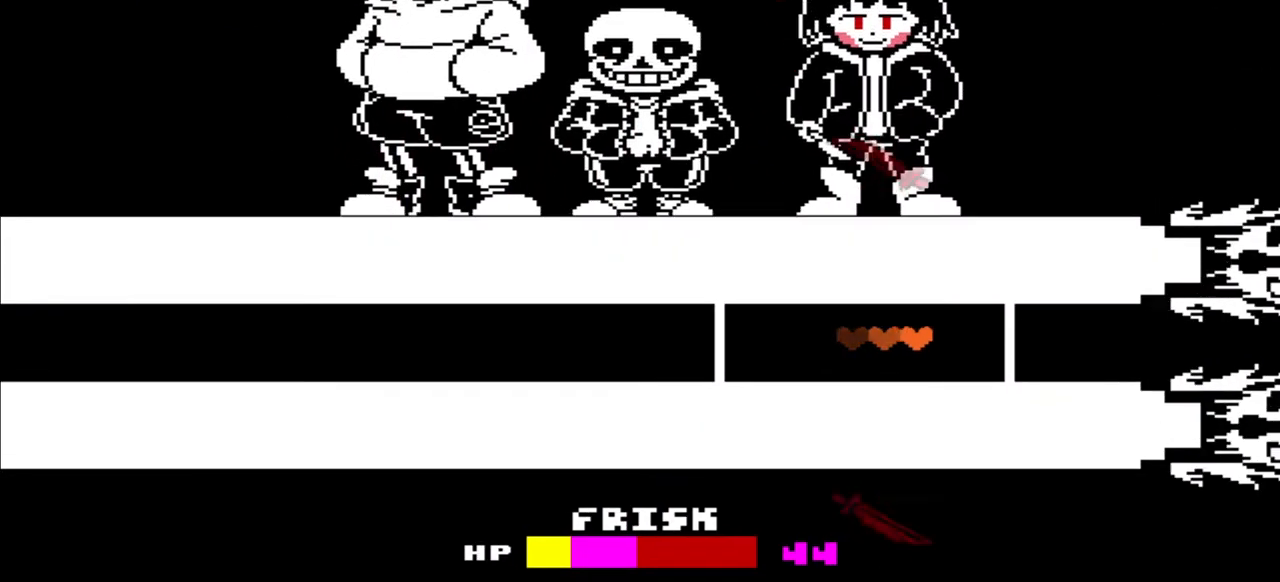
{"keys": ["up"], "events": [[133, "up", "down"], [233, "right", "up"]]}
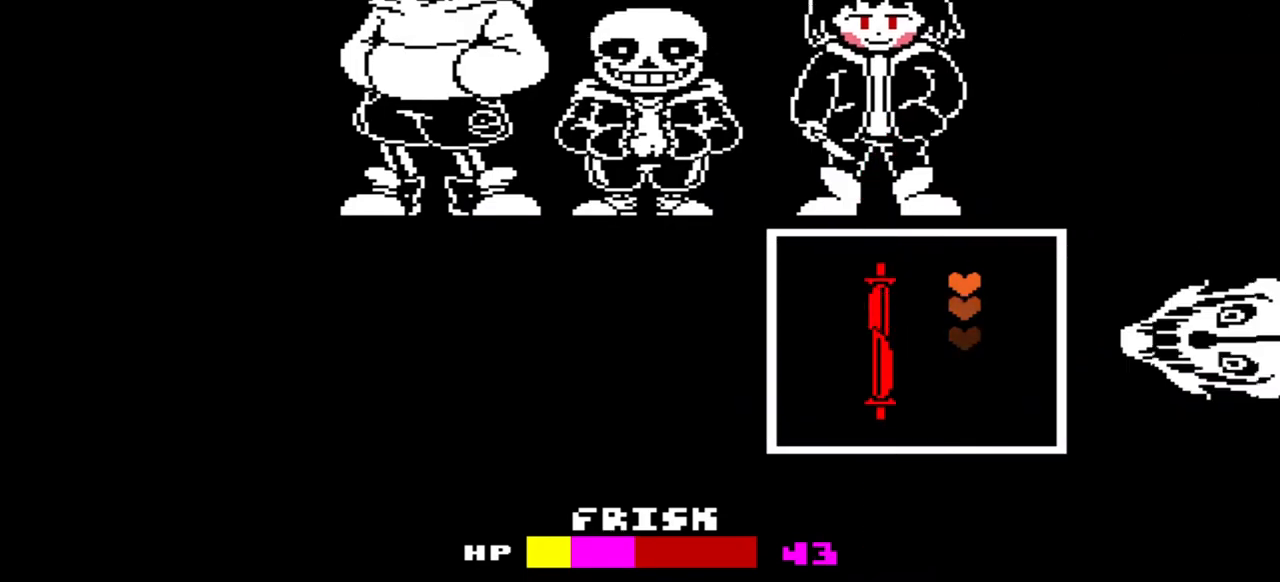
{"keys": ["right"], "events": [[167, "left", "down"], [167, "up", "up"], [300, "left", "up"], [300, "right", "down"], [433, "left", "down"], [500, "left", "up"]]}
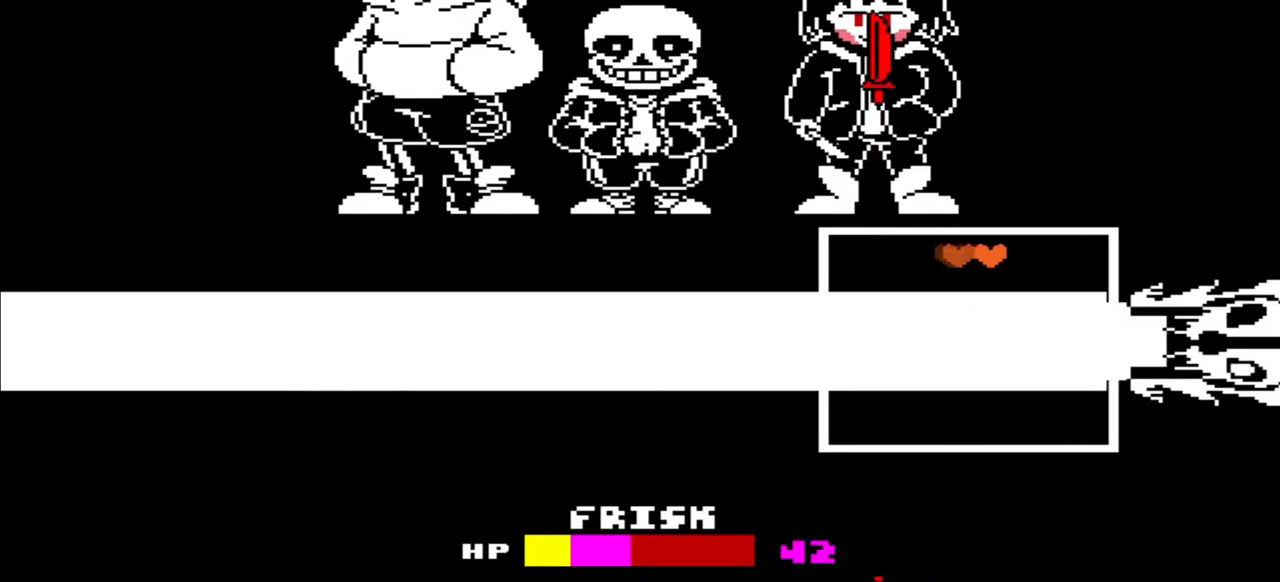
{"keys": ["down"], "events": [[267, "down", "down"], [367, "right", "up"]]}
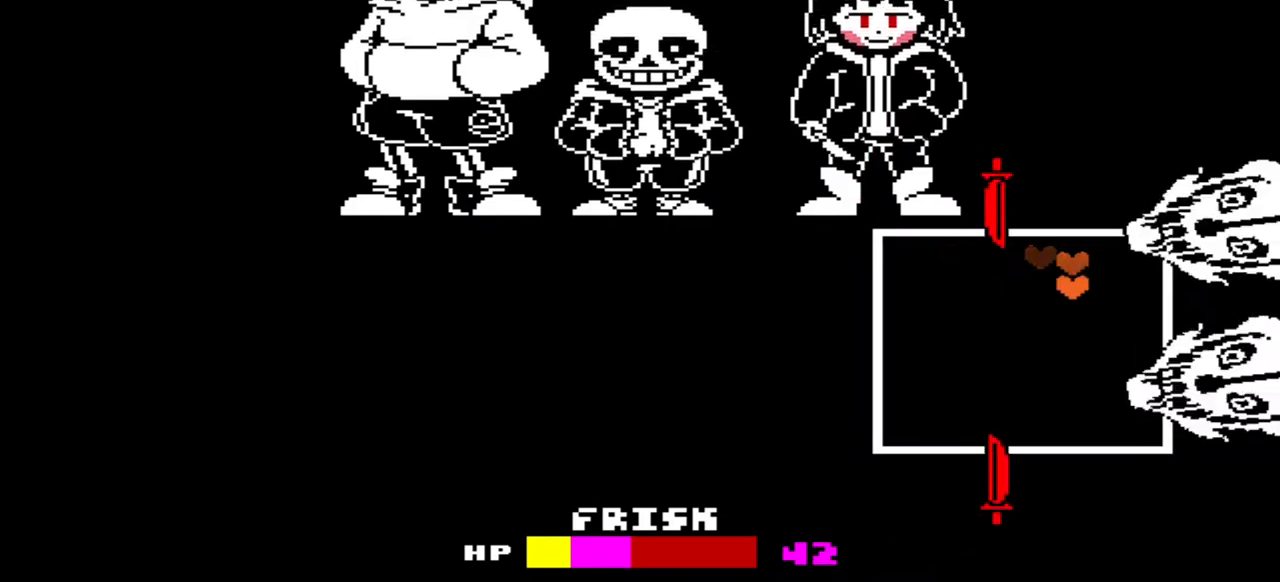
{"keys": ["right"], "events": [[200, "right", "down"], [267, "down", "up"], [333, "left", "down"], [333, "right", "up"], [467, "left", "up"], [467, "right", "down"]]}
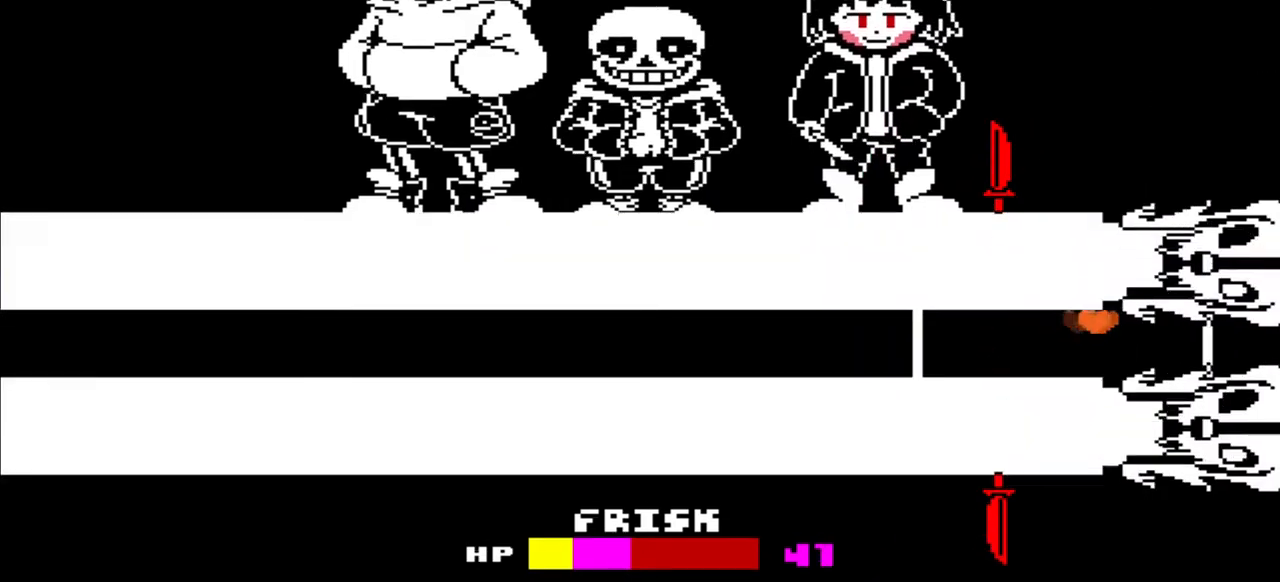
{"keys": ["left"], "events": [[100, "left", "down"], [100, "right", "up"], [200, "left", "up"], [200, "right", "down"], [433, "left", "down"], [500, "right", "up"]]}
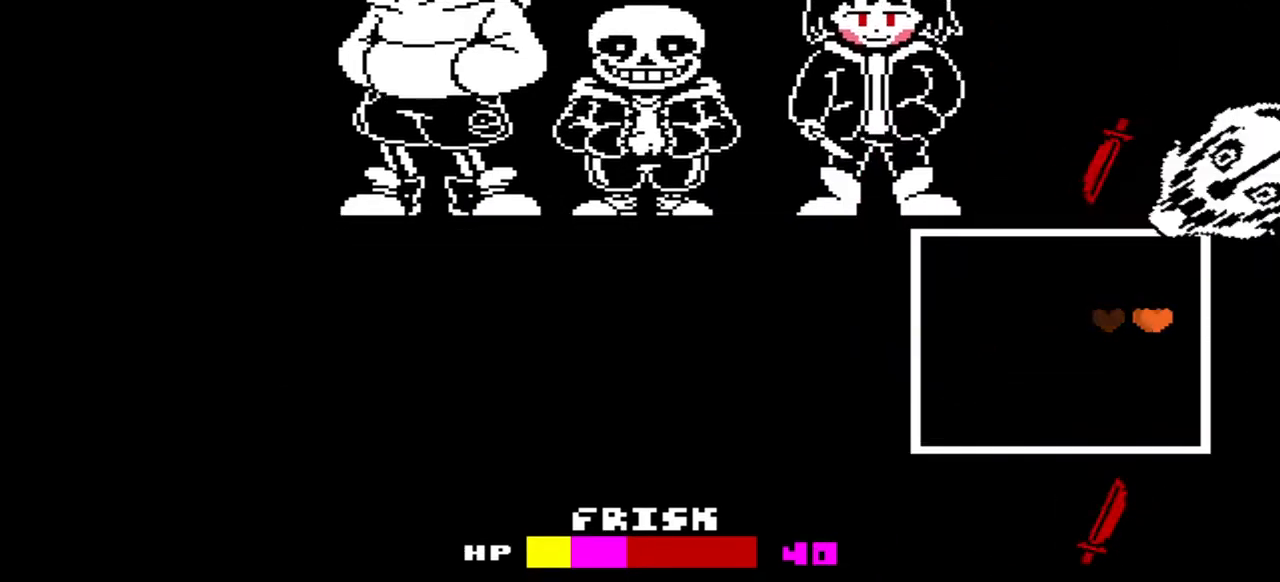
{"keys": ["up"], "events": [[33, "left", "up"], [133, "right", "down"], [167, "right", "up"], [167, "up", "down"]]}
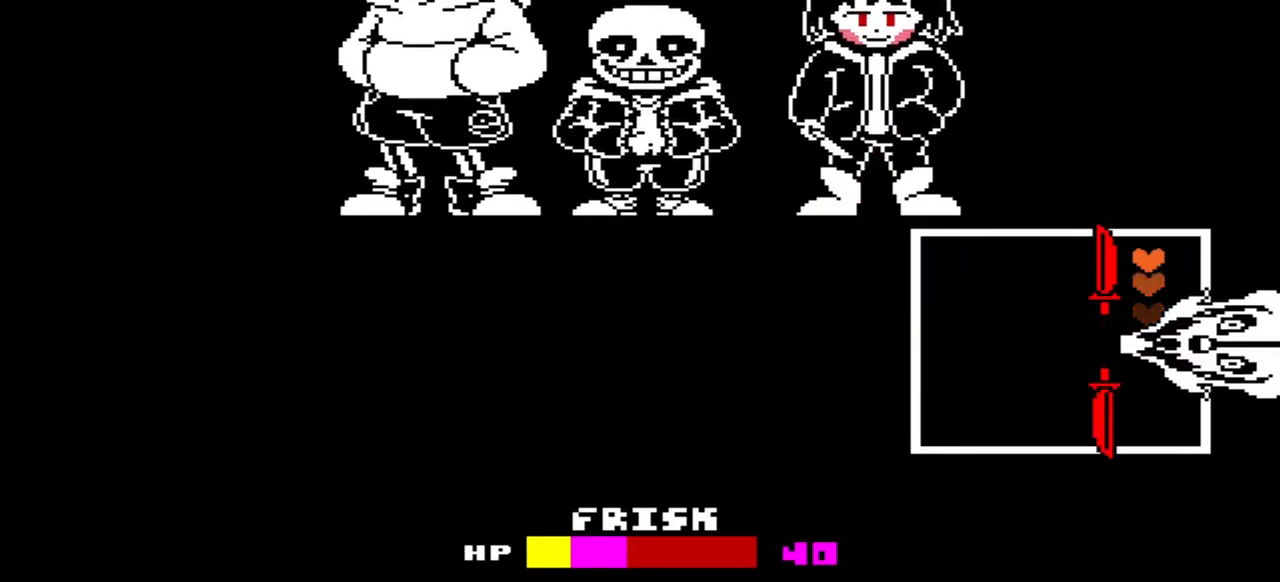
{"keys": ["down", "x"], "events": [[100, "up", "up"], [300, "x", "down"], [367, "down", "down"]]}
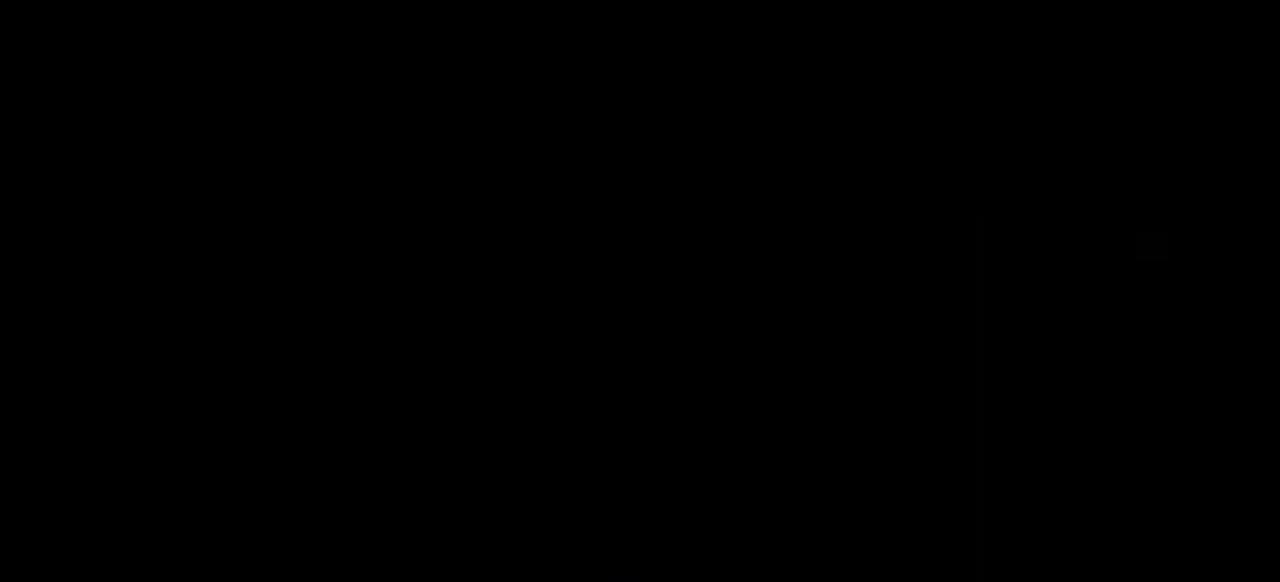
{"keys": ["down", "x"], "events": []}
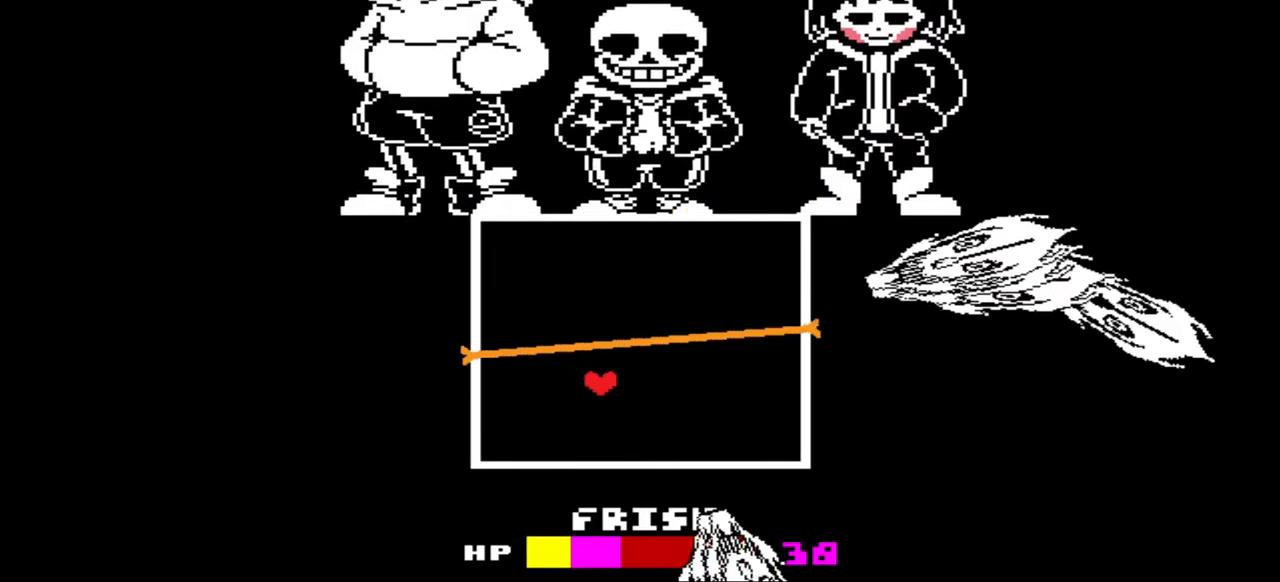
{"keys": ["left", "x"], "events": [[267, "down", "up"], [433, "left", "down"]]}
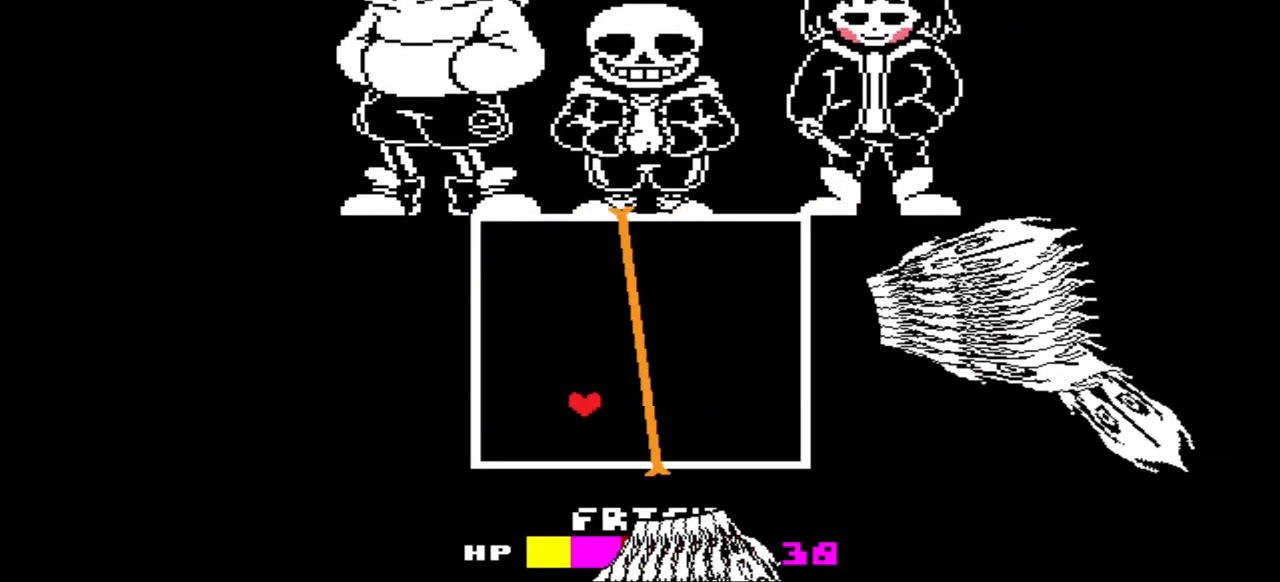
{"keys": ["x"], "events": [[33, "up", "down"], [100, "left", "up"], [133, "right", "down"], [233, "up", "up"], [333, "right", "up"], [400, "left", "down"], [467, "left", "up"]]}